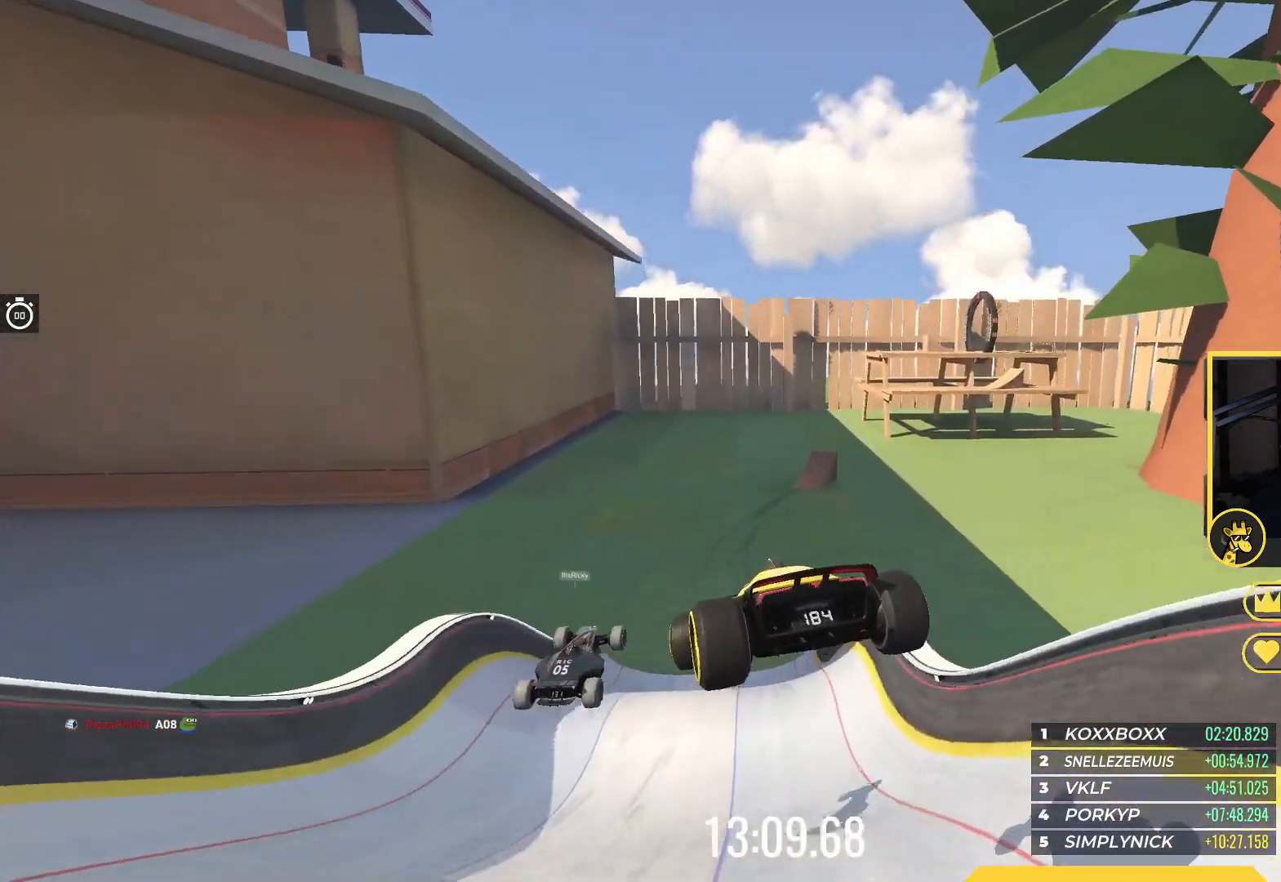
Gameplay with keyboard; each line is a JSON object with the keys held at the frame after it. "events" lists presses ("down") and releases ("up") of "down", "left", "right" and "up" between this image and that frame as [ms after this image, input, new state], when the widget could be followed in between. No other keys are recorded. Mouse input is not recorded.
{"keys": ["right", "up"], "events": []}
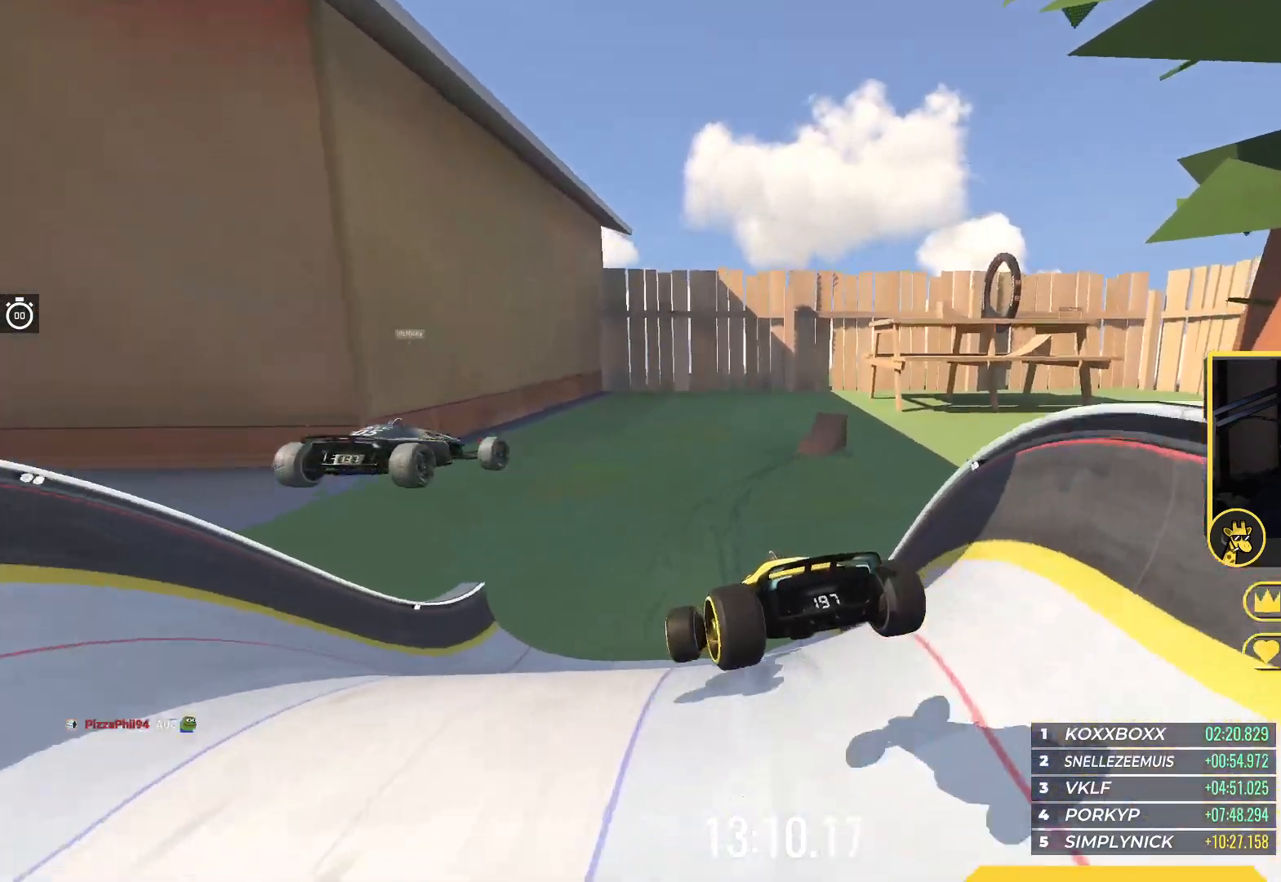
{"keys": ["right", "up"], "events": []}
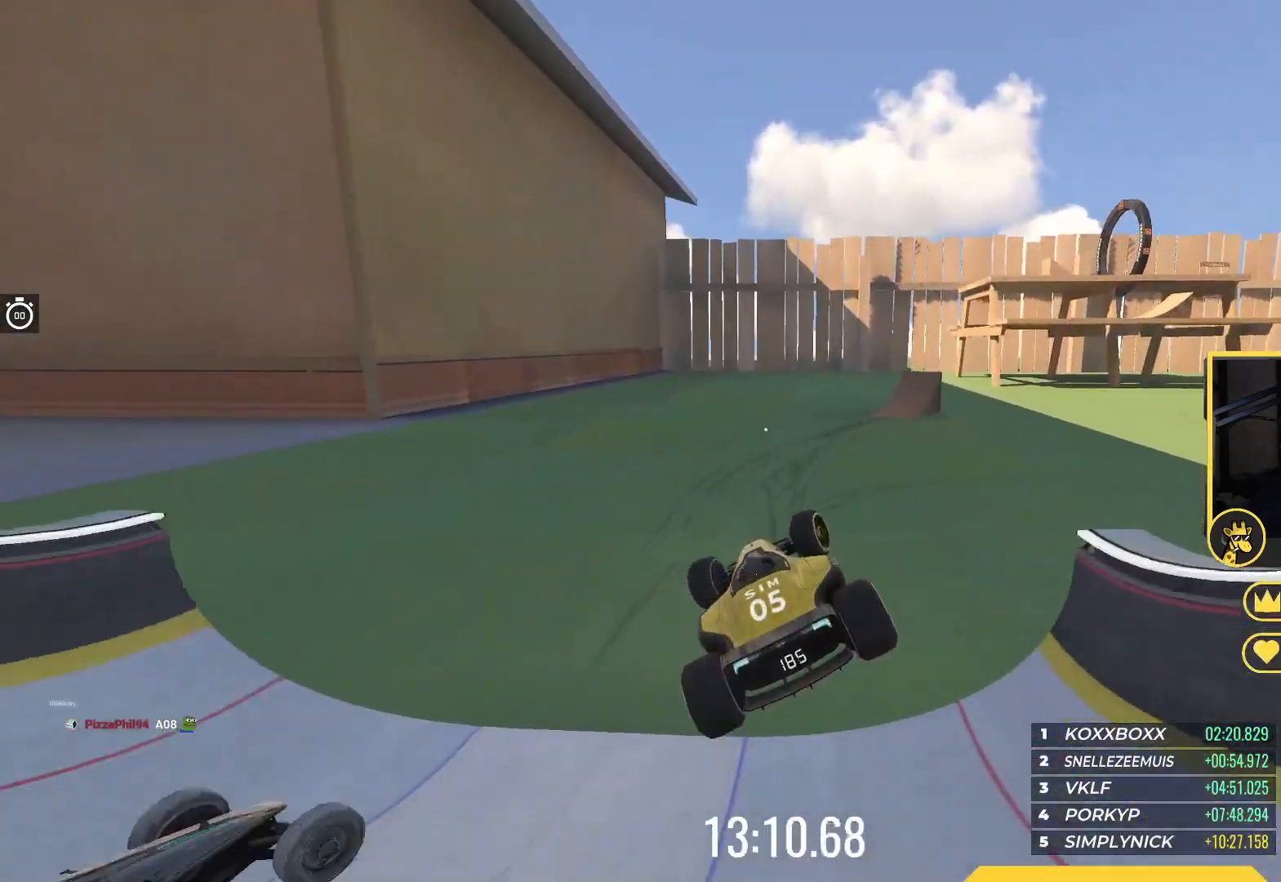
{"keys": ["right", "up"], "events": []}
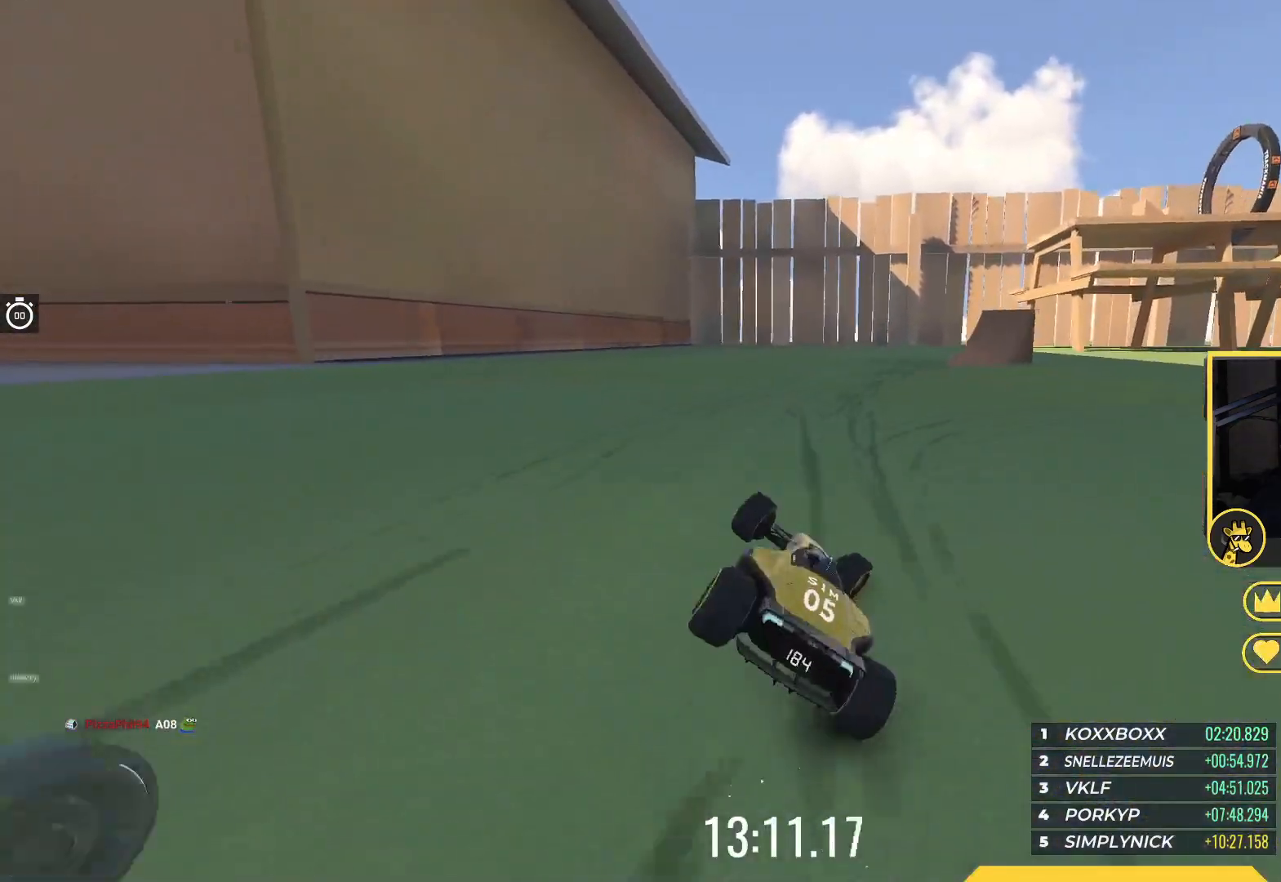
{"keys": ["up"], "events": [[83, "right", "up"], [183, "left", "down"], [367, "left", "up"]]}
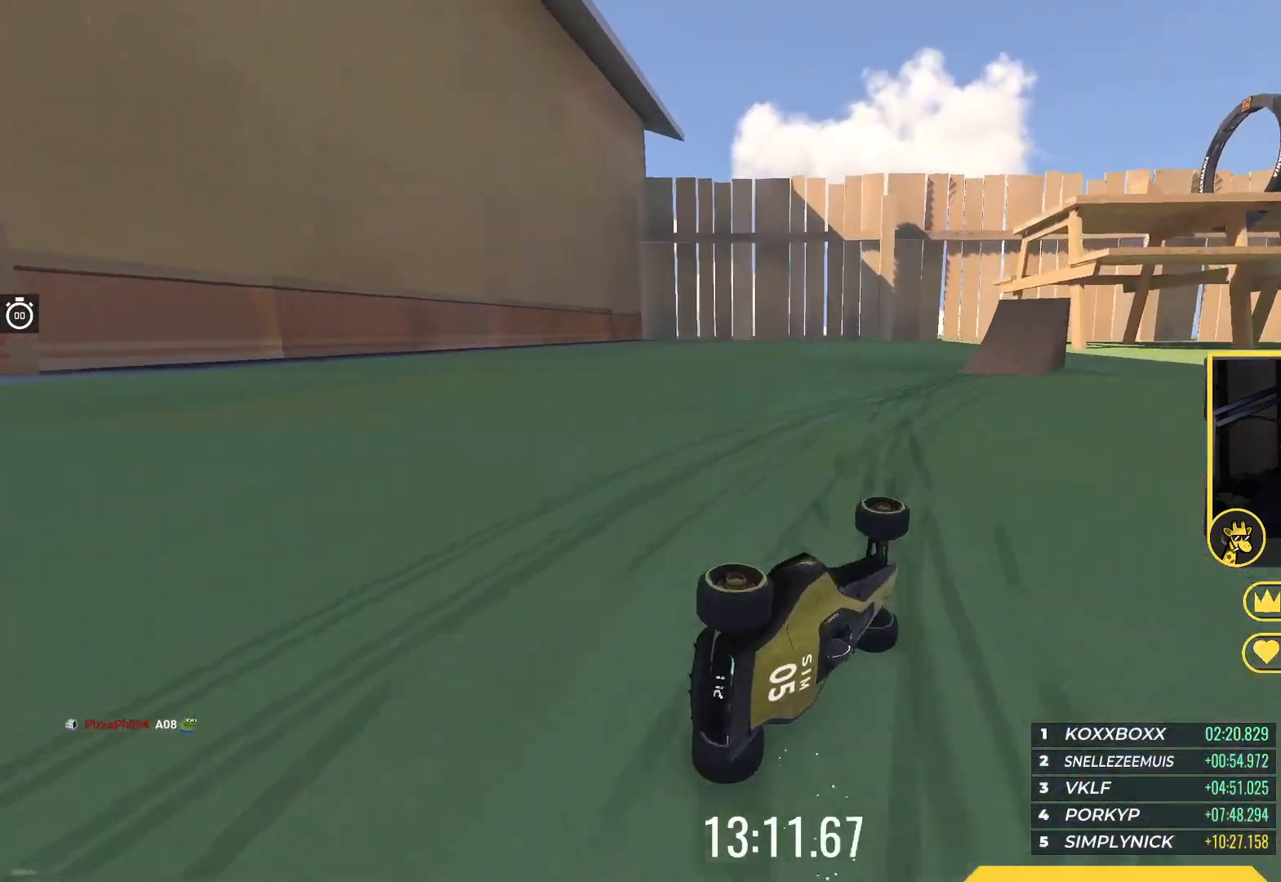
{"keys": ["up"], "events": []}
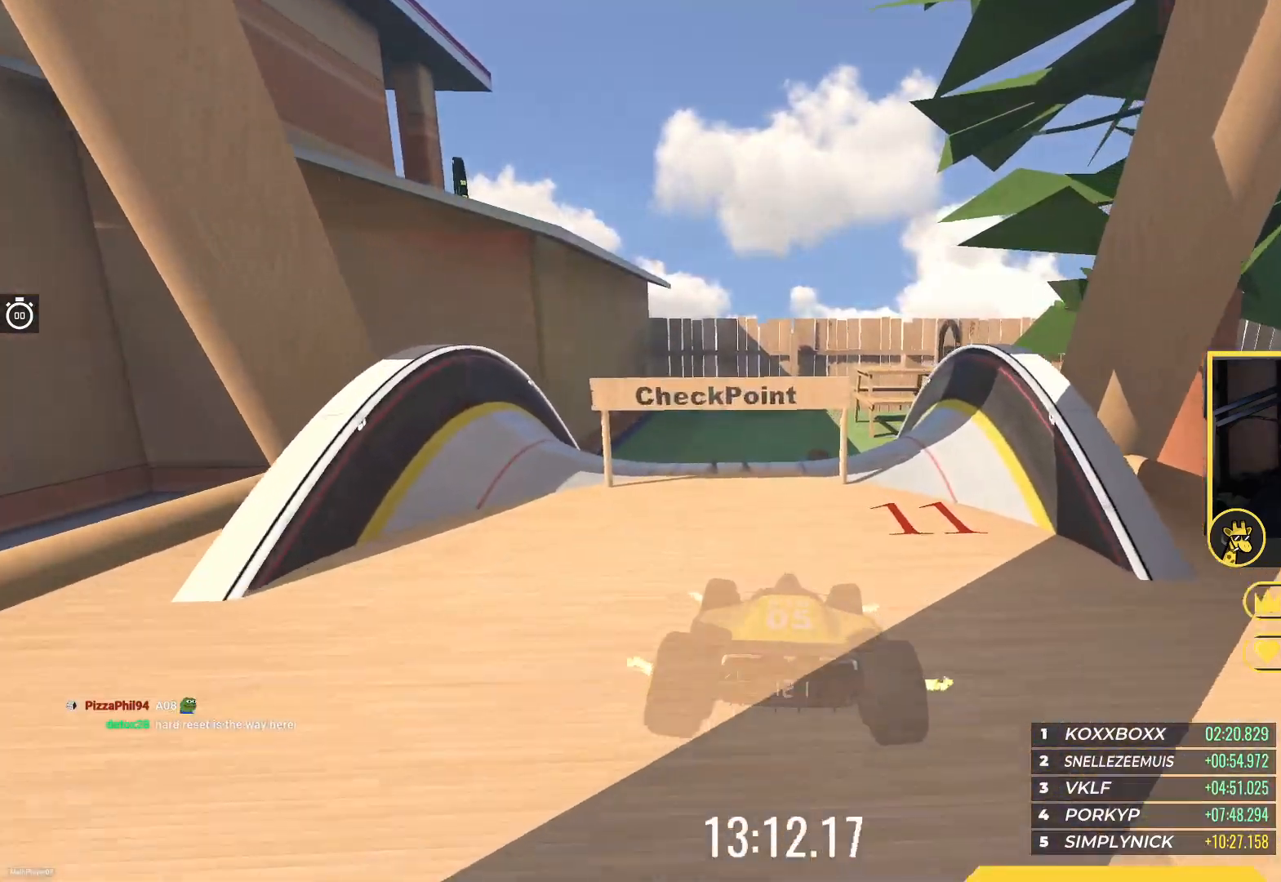
{"keys": ["left", "up"], "events": [[217, "left", "down"]]}
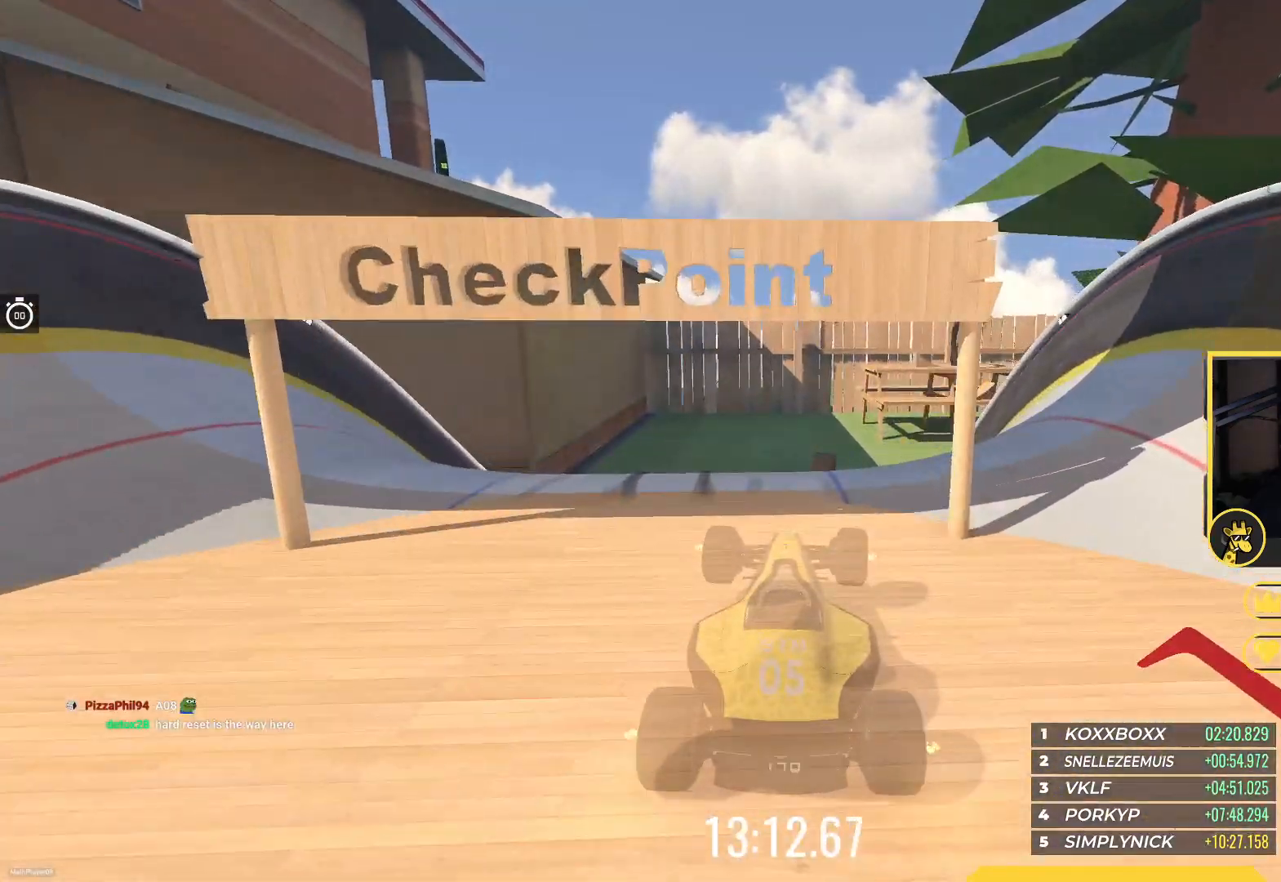
{"keys": ["right", "up"], "events": [[233, "left", "up"], [317, "right", "down"]]}
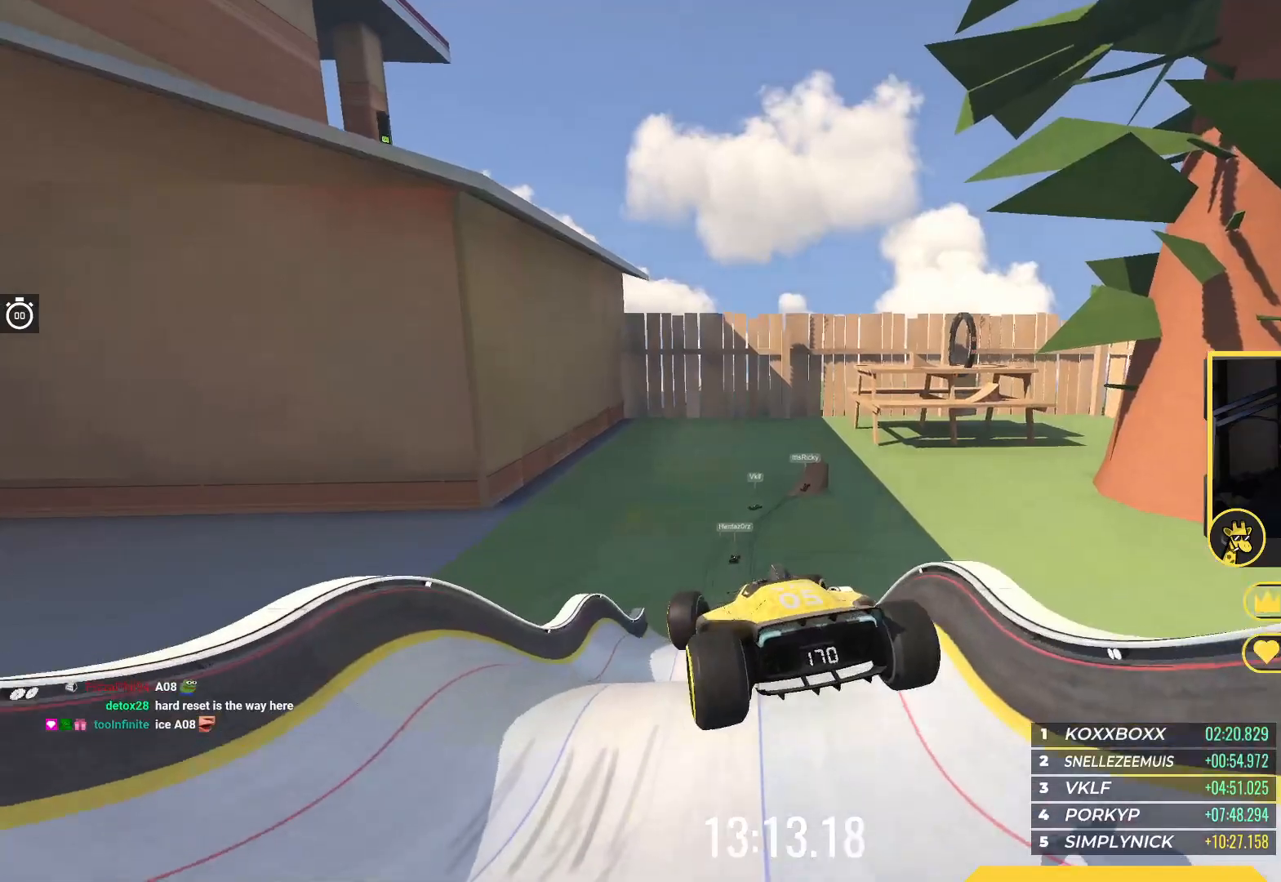
{"keys": ["right", "up"], "events": [[300, "down", "down"], [483, "down", "up"]]}
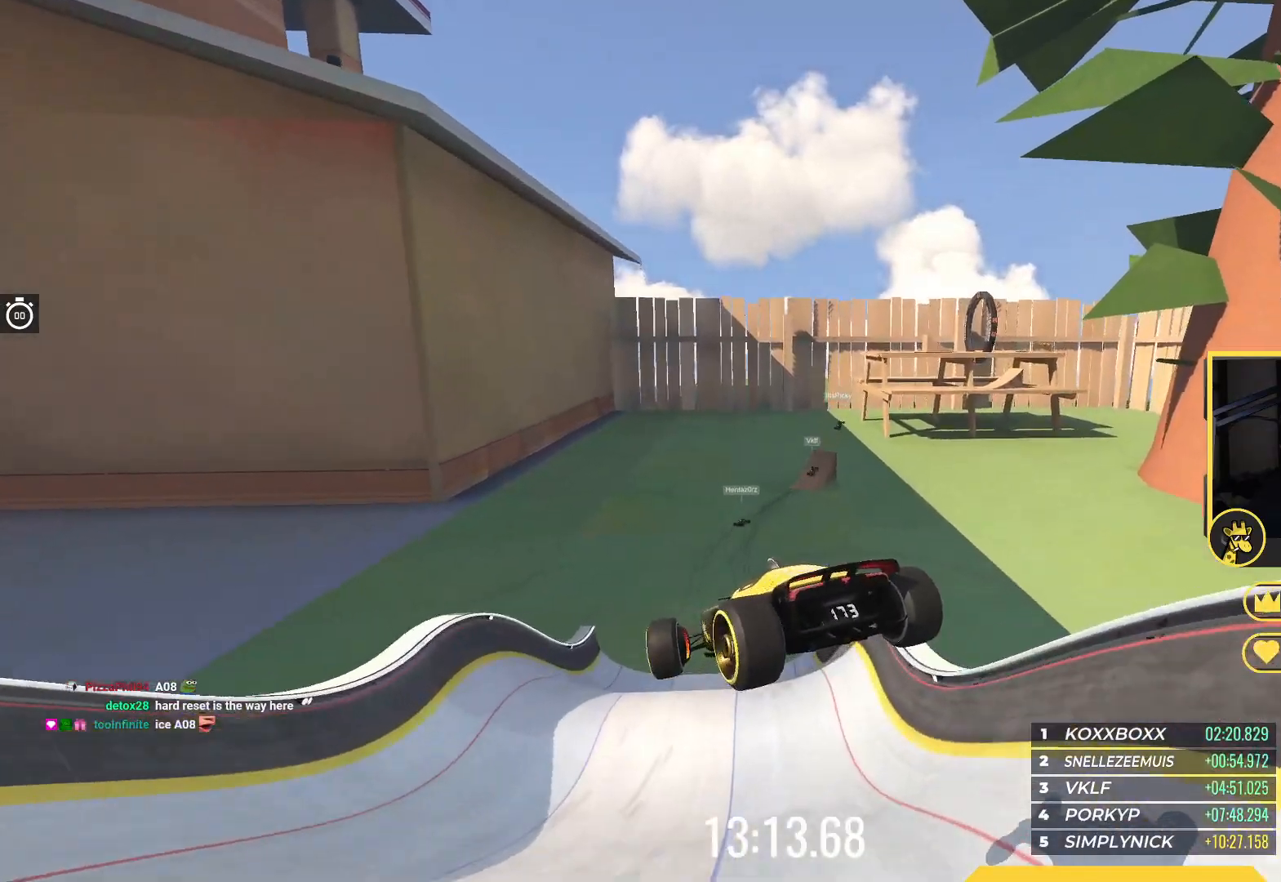
{"keys": ["right", "up"], "events": []}
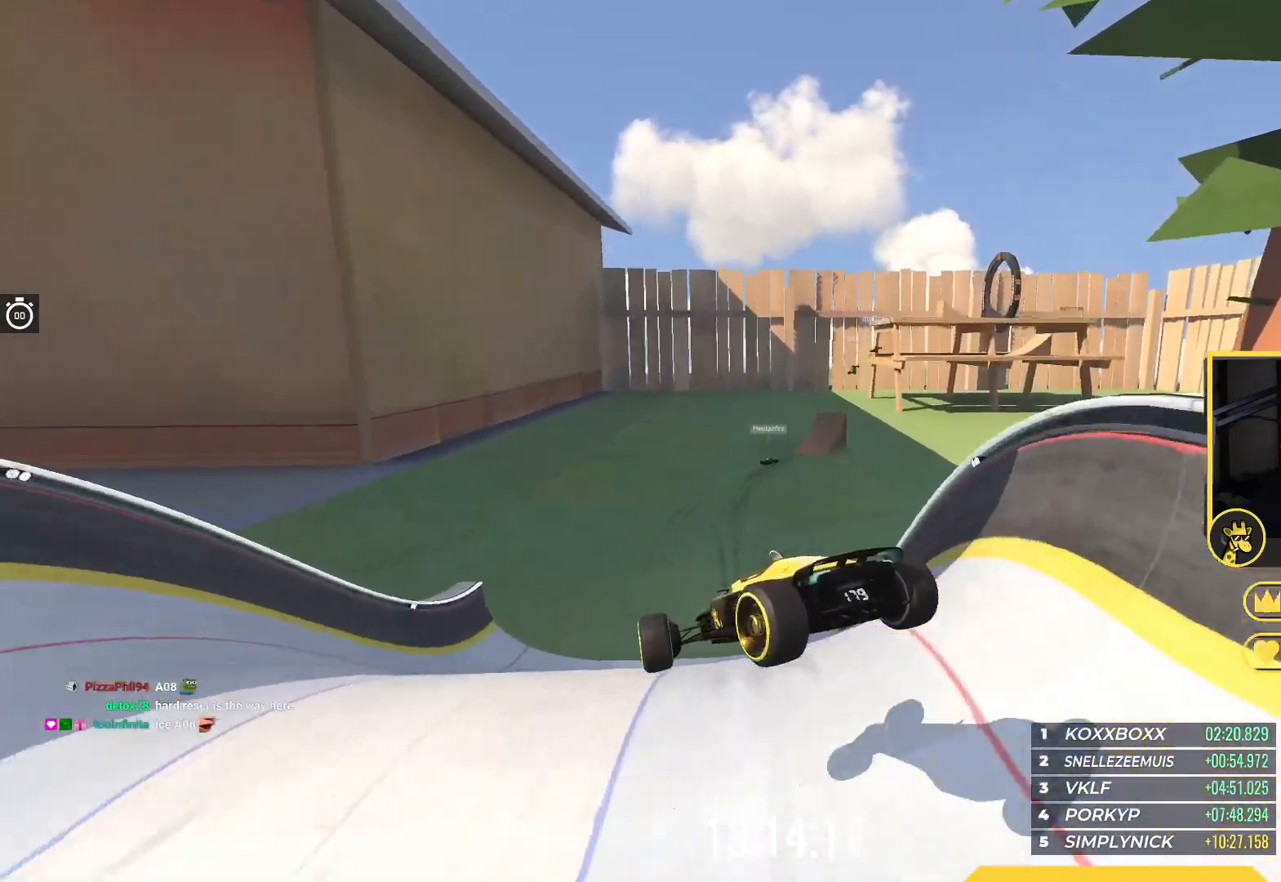
{"keys": ["right", "up"], "events": []}
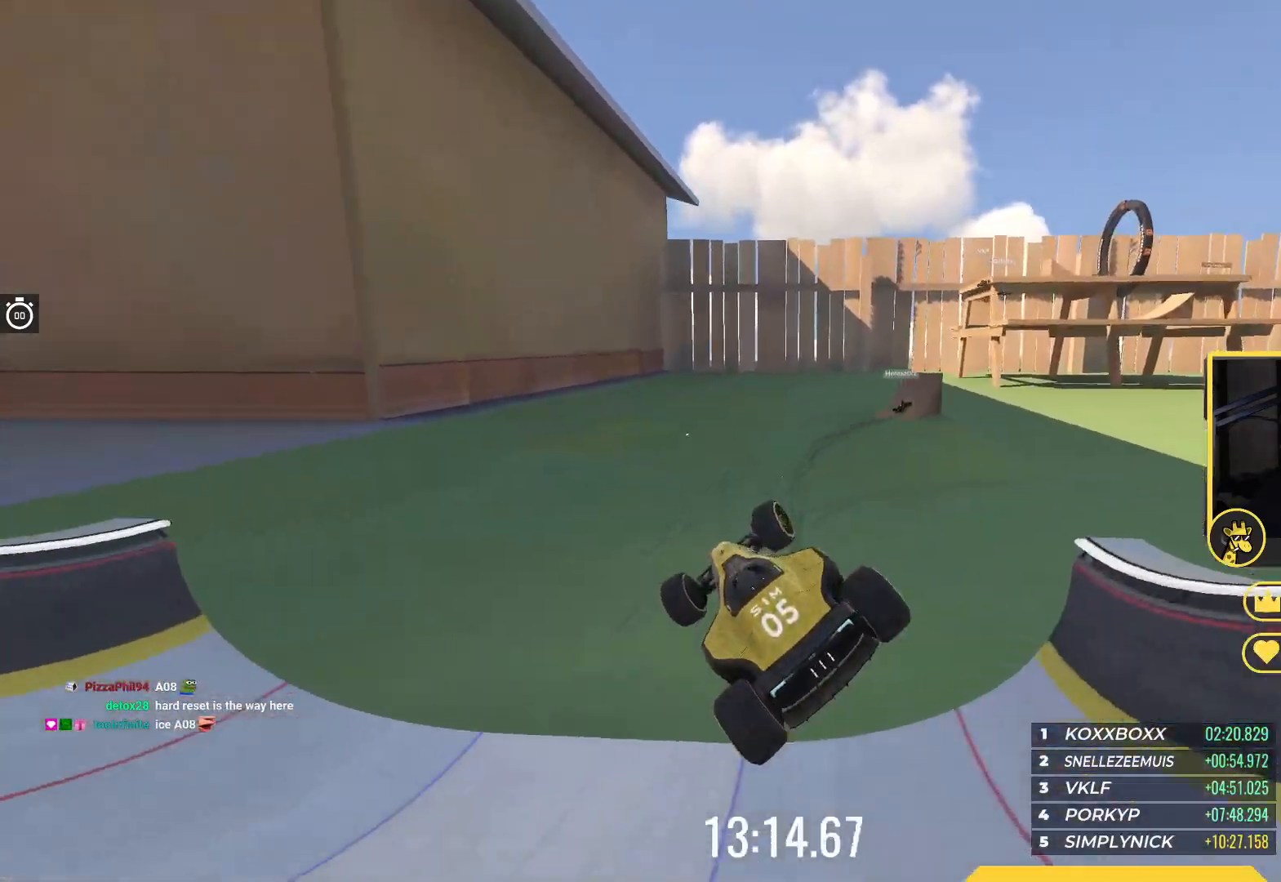
{"keys": ["right", "up"], "events": []}
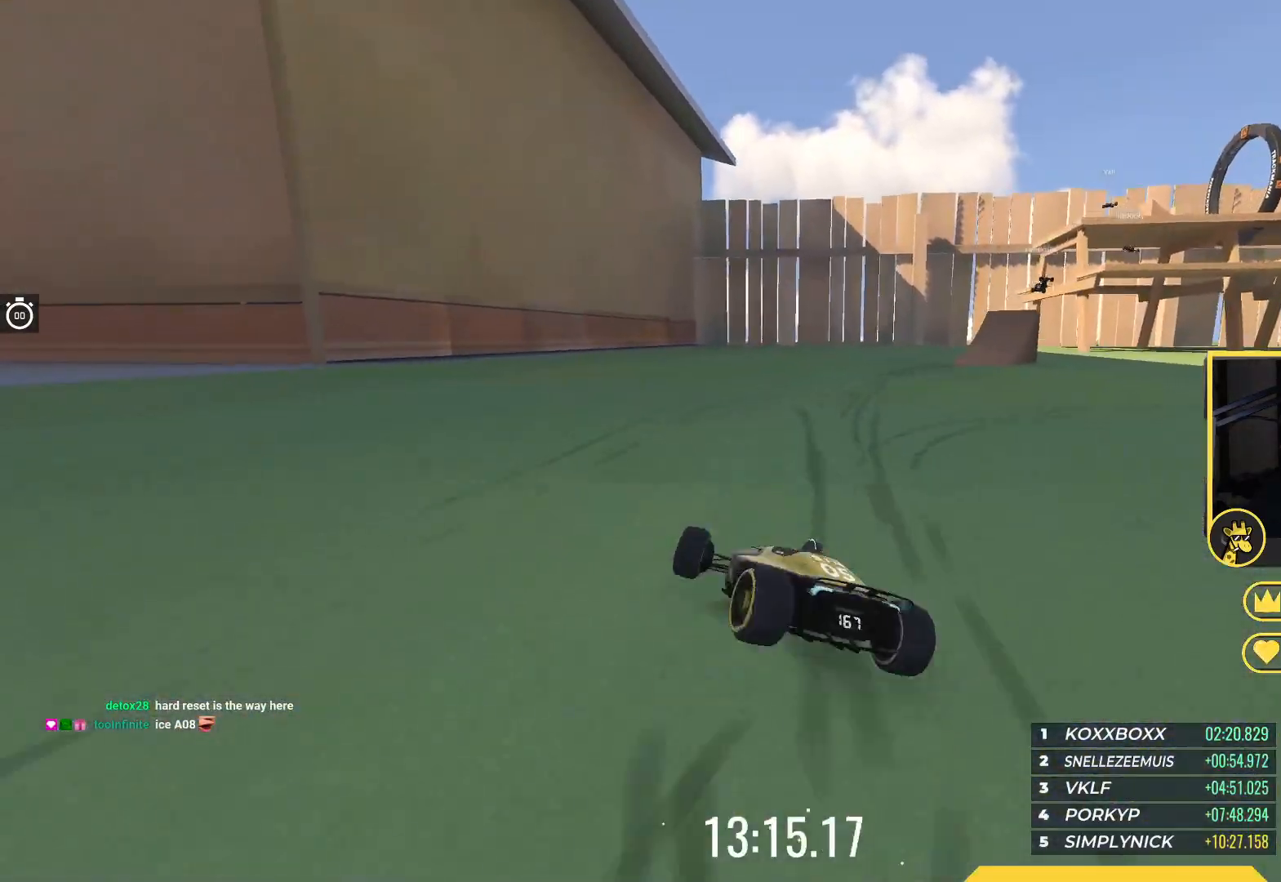
{"keys": ["up"], "events": [[133, "right", "up"]]}
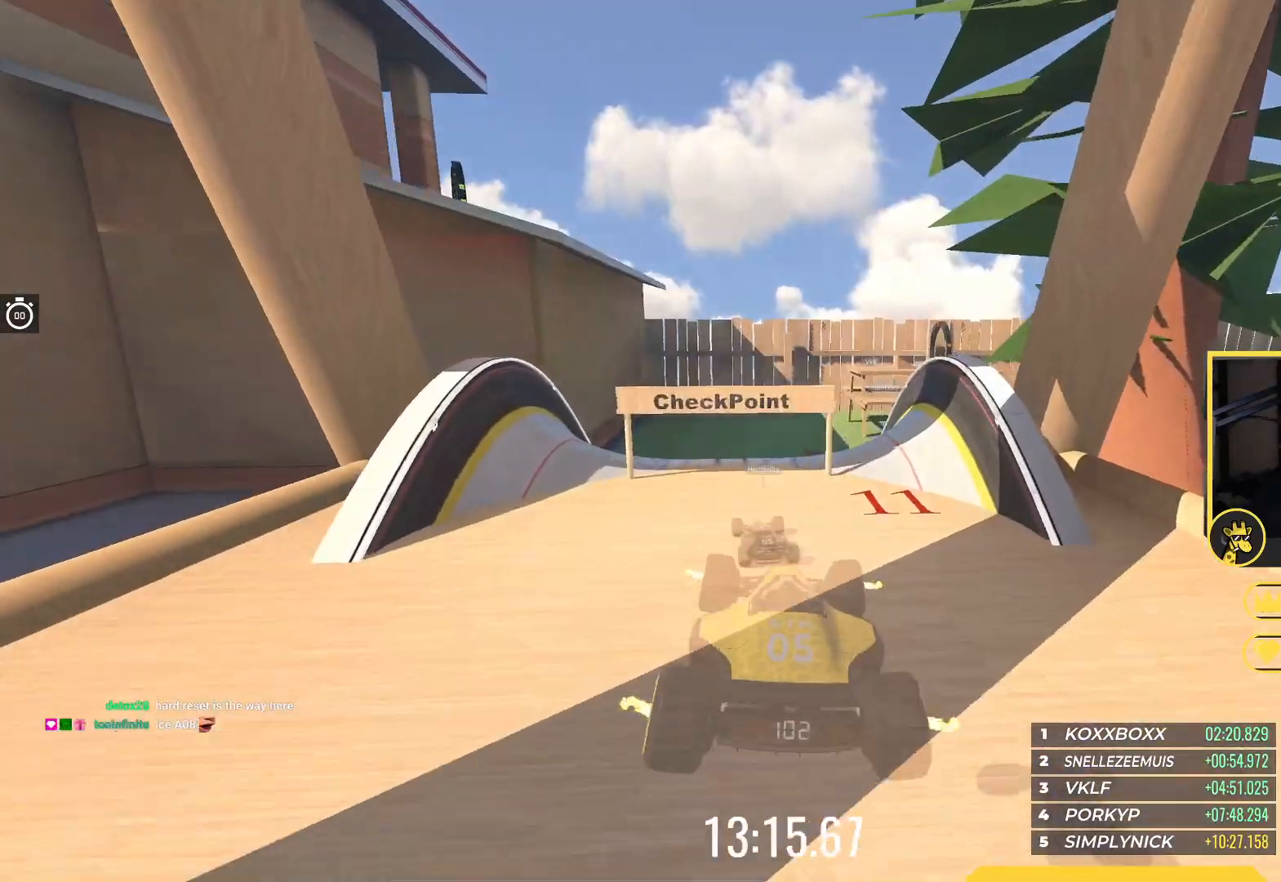
{"keys": ["left", "up"], "events": [[450, "left", "down"]]}
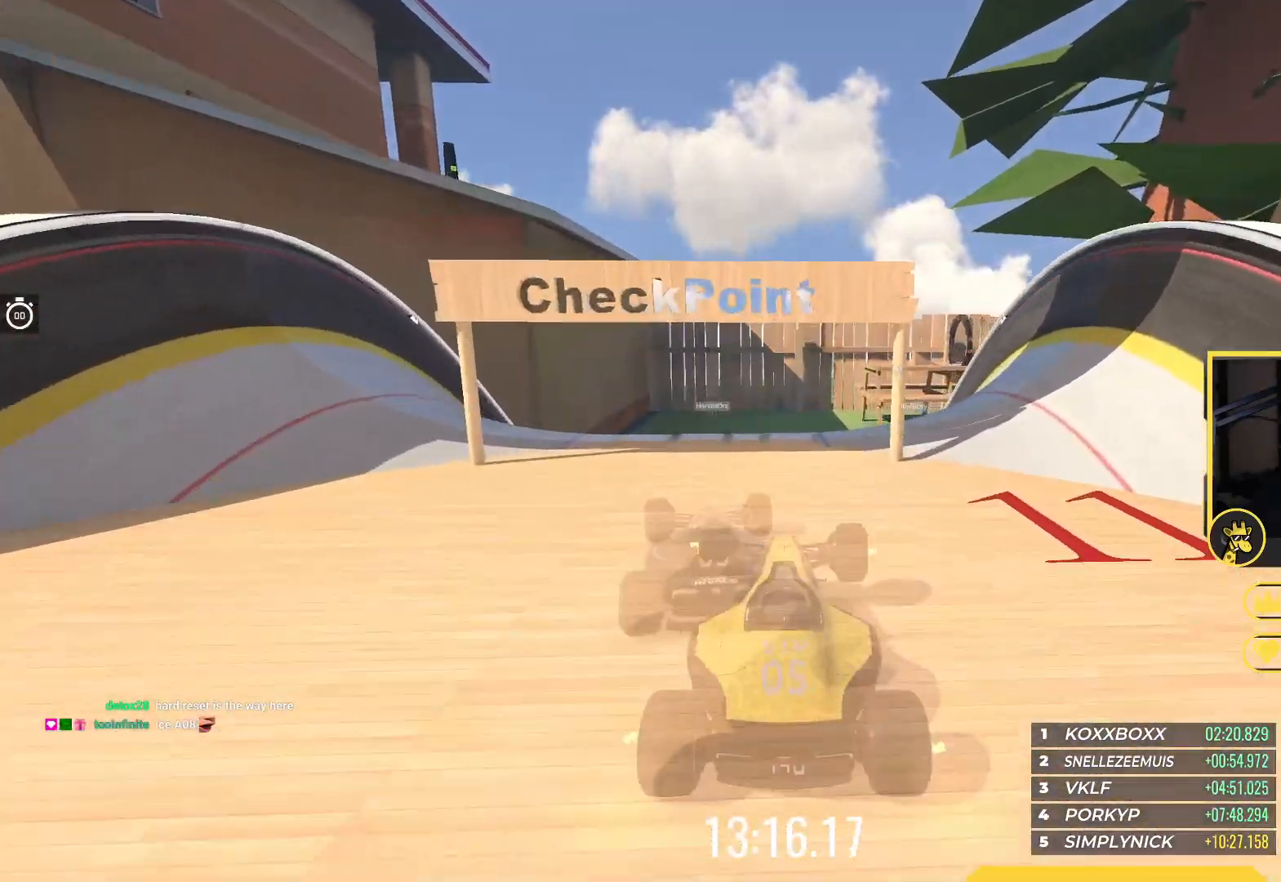
{"keys": ["left", "up"], "events": [[200, "left", "up"], [400, "left", "down"]]}
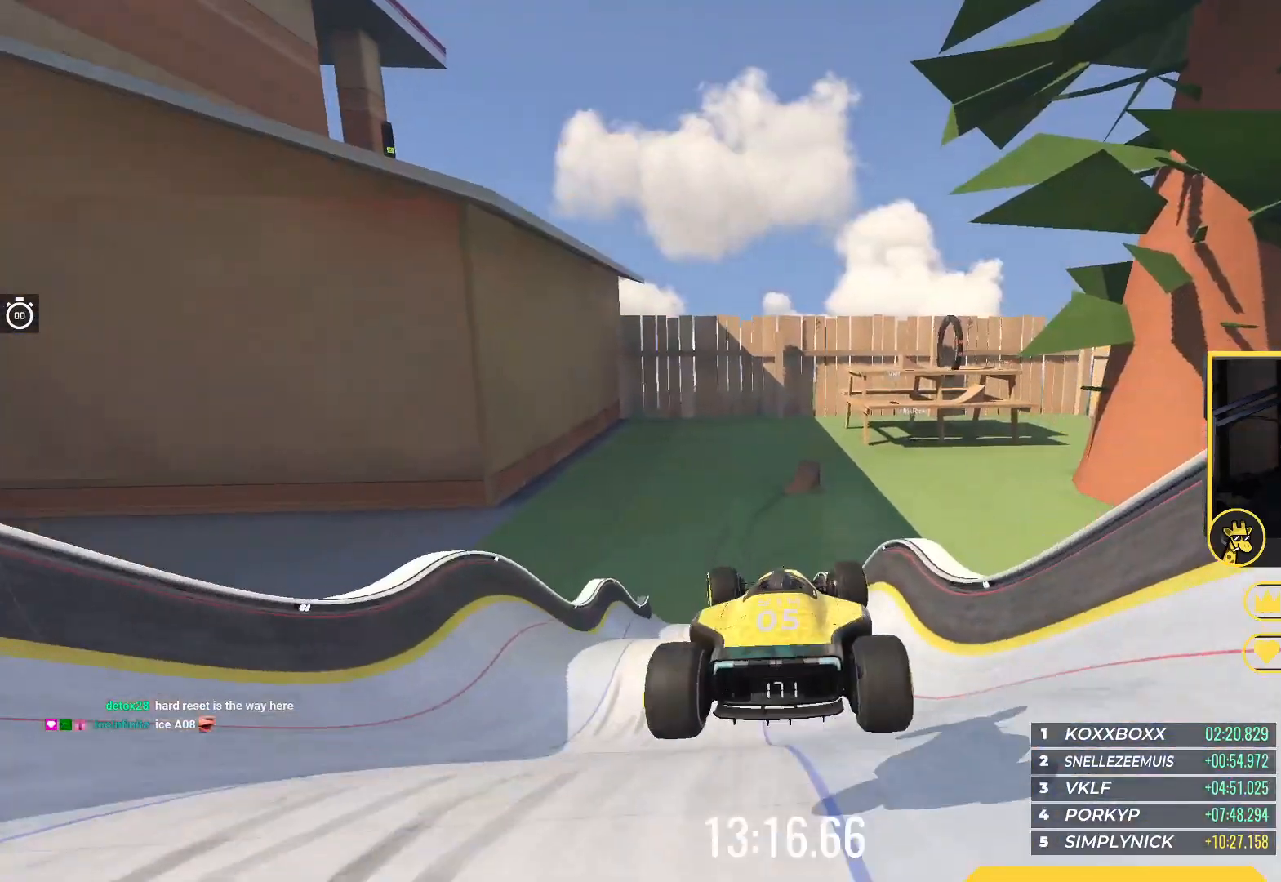
{"keys": ["down", "left", "up"], "events": [[467, "down", "down"]]}
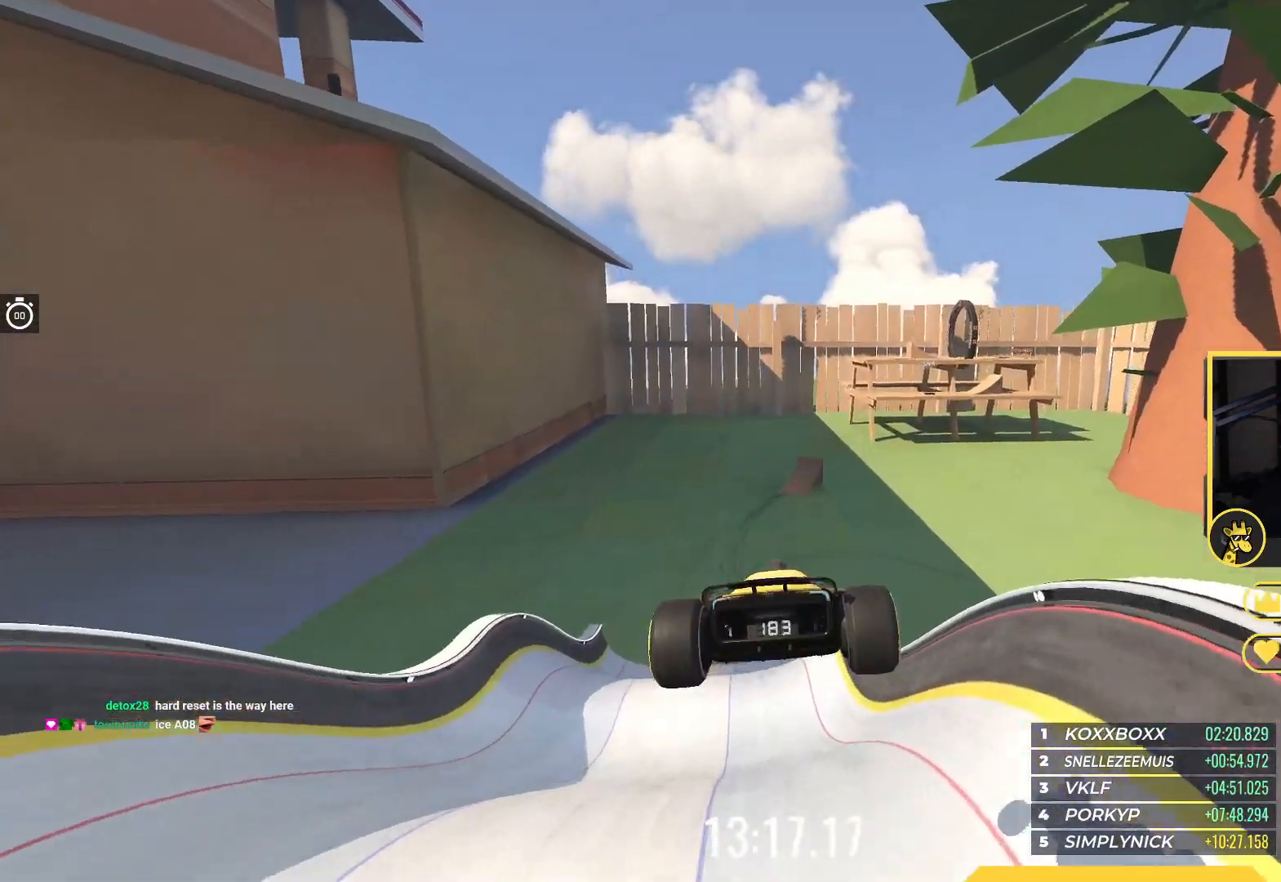
{"keys": ["left", "up"], "events": [[117, "down", "up"]]}
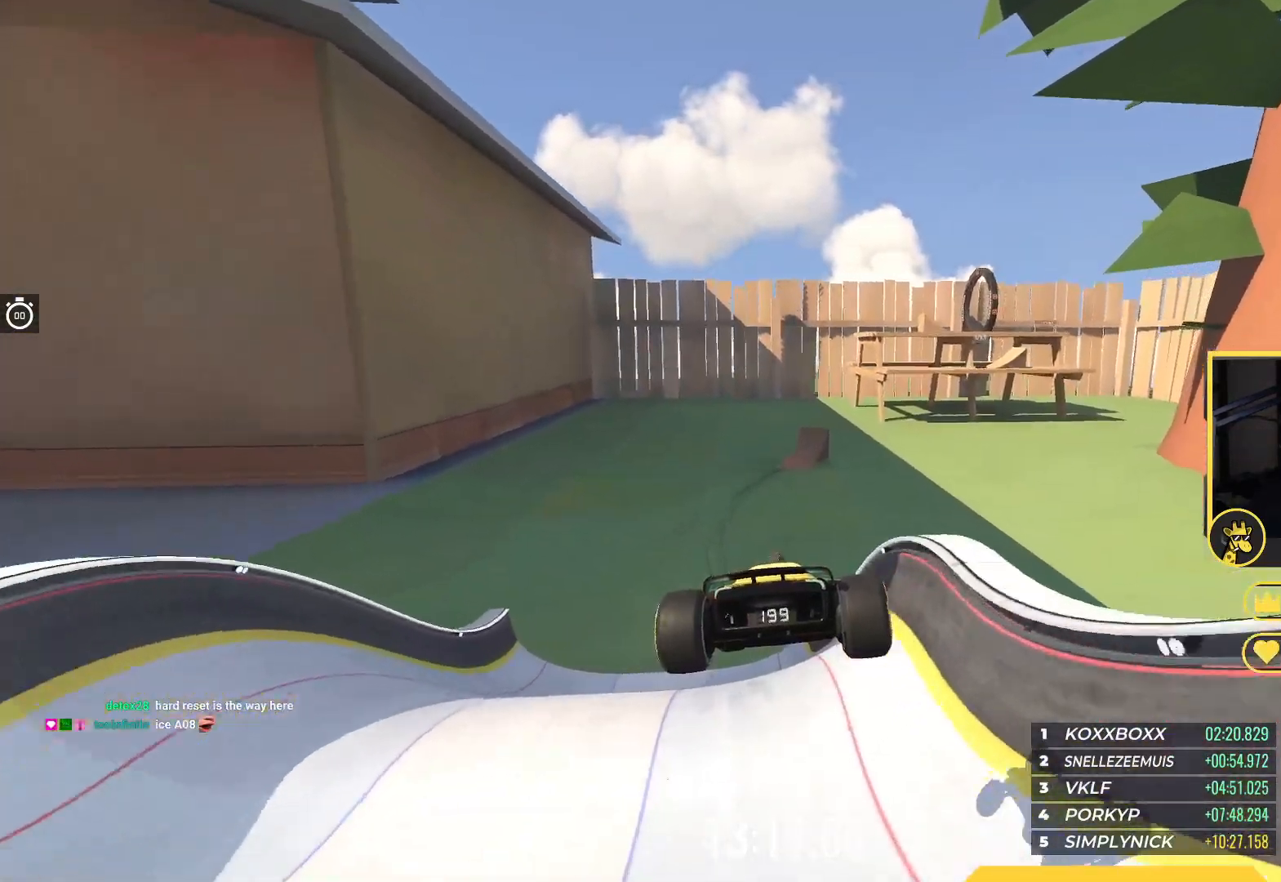
{"keys": ["right", "up"], "events": [[117, "left", "up"], [150, "right", "down"]]}
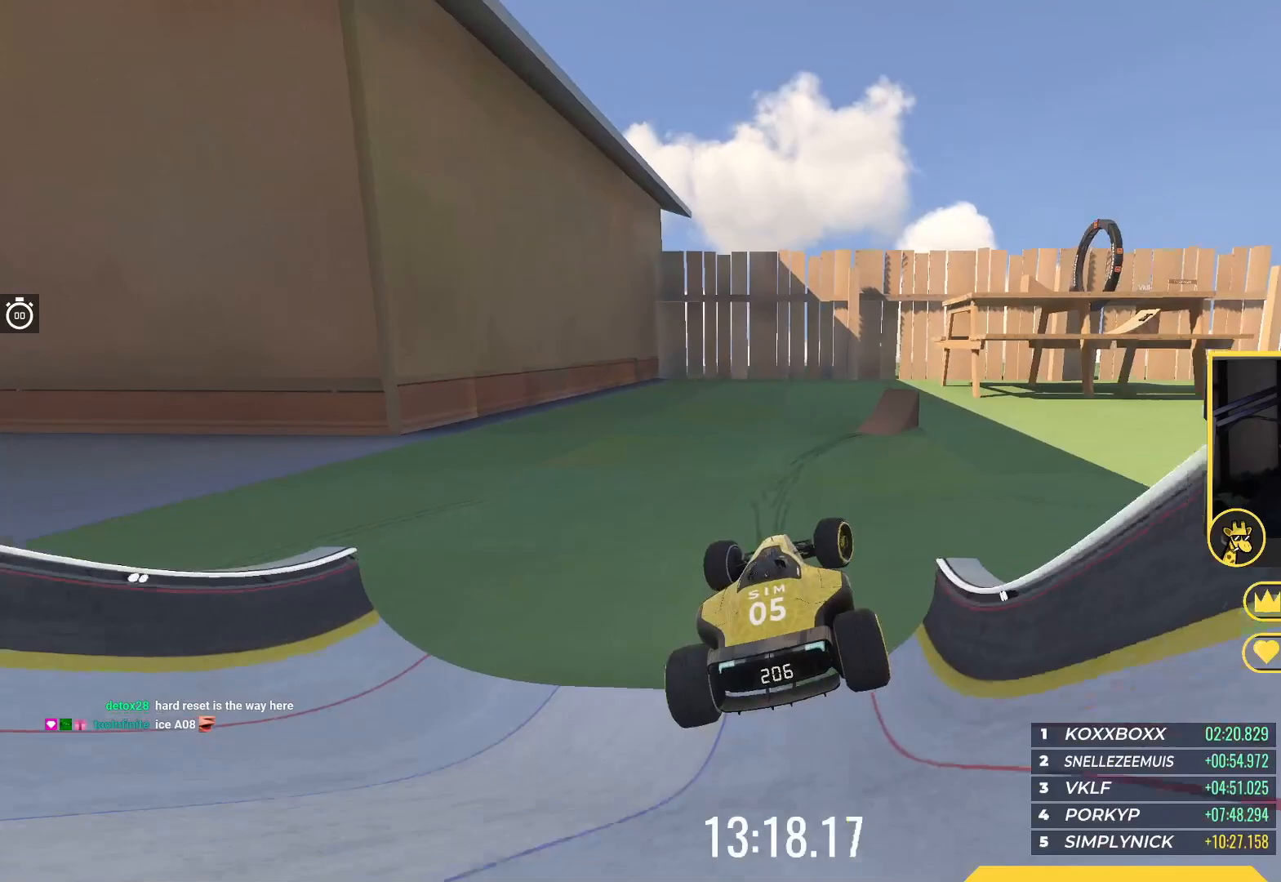
{"keys": ["right", "up"], "events": []}
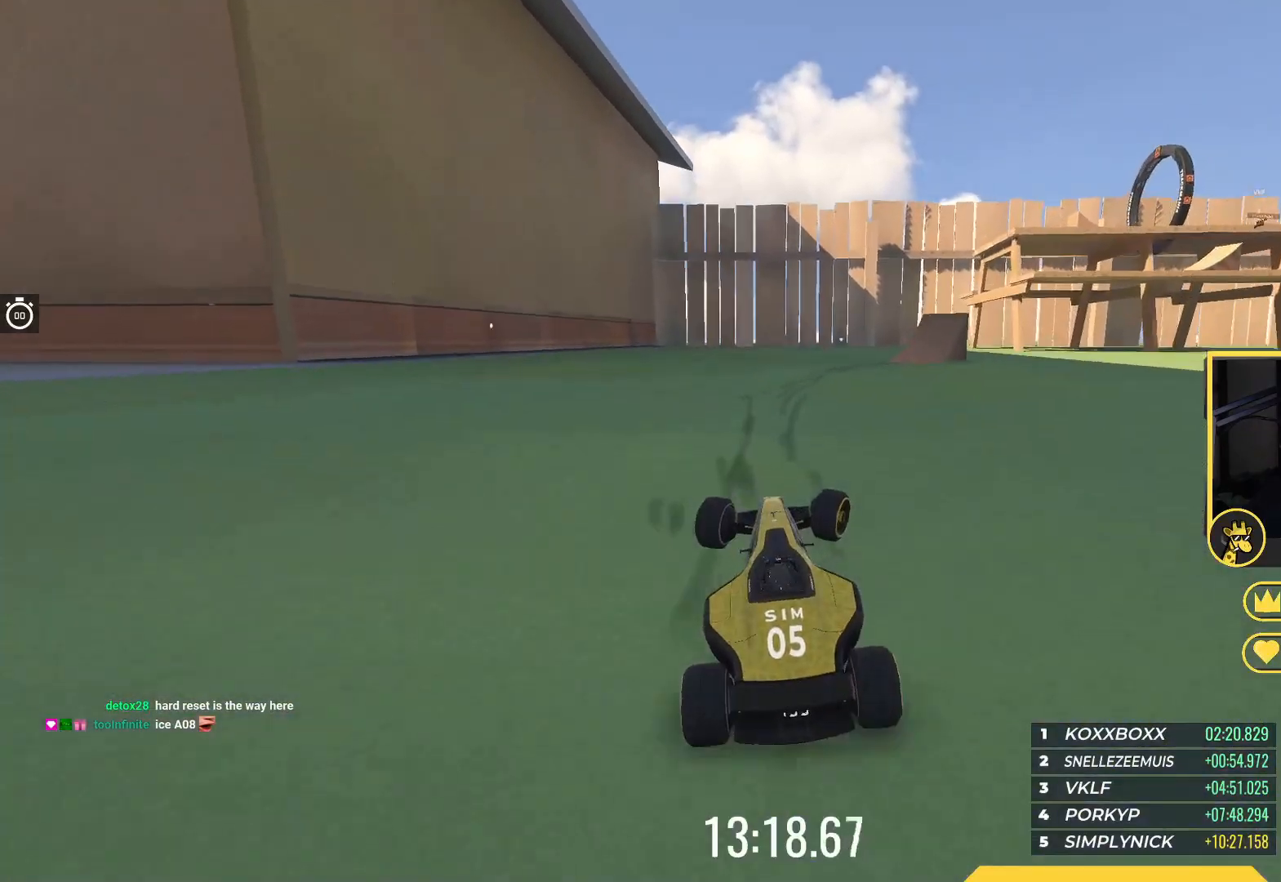
{"keys": ["right", "up"], "events": [[350, "right", "up"], [467, "right", "down"]]}
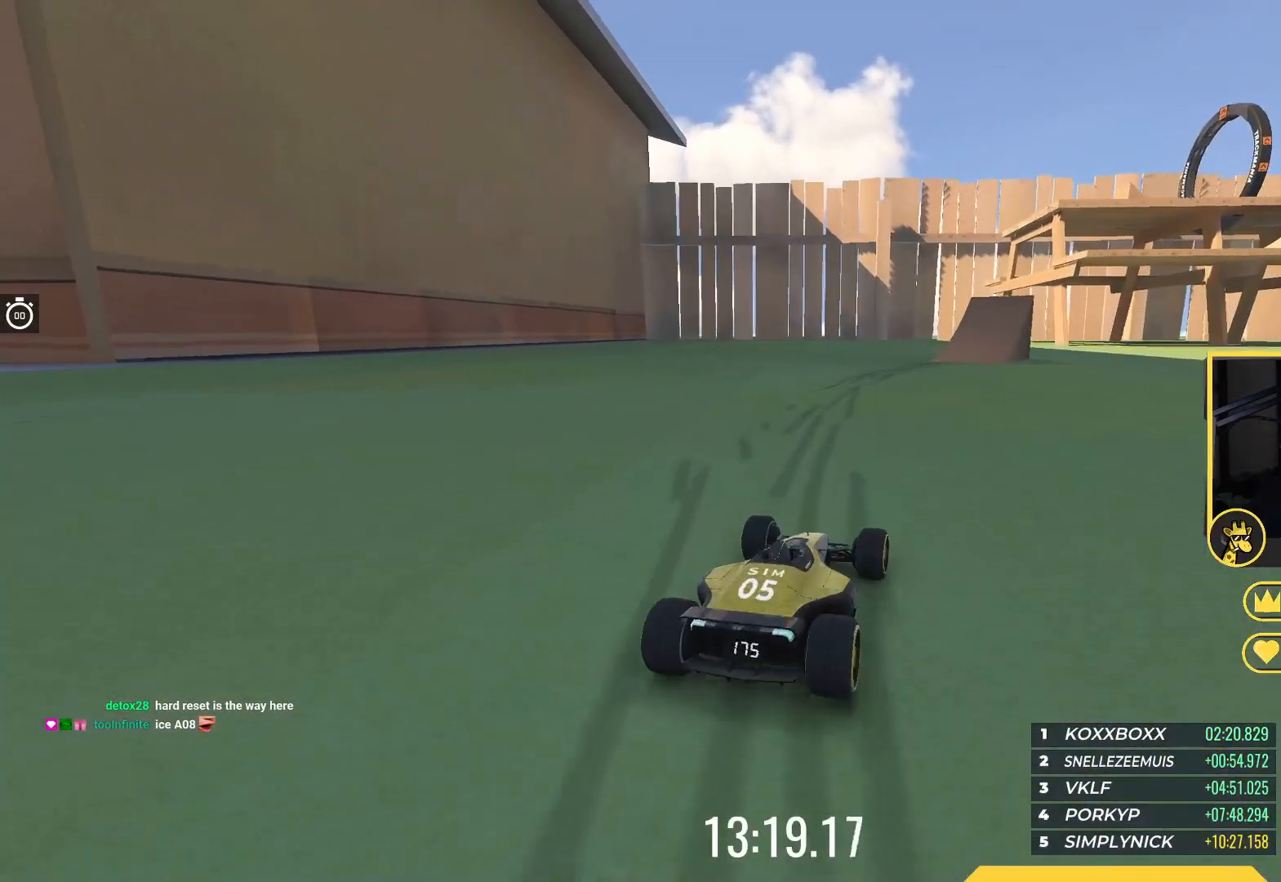
{"keys": ["up"], "events": [[100, "right", "up"], [317, "left", "down"], [367, "left", "up"]]}
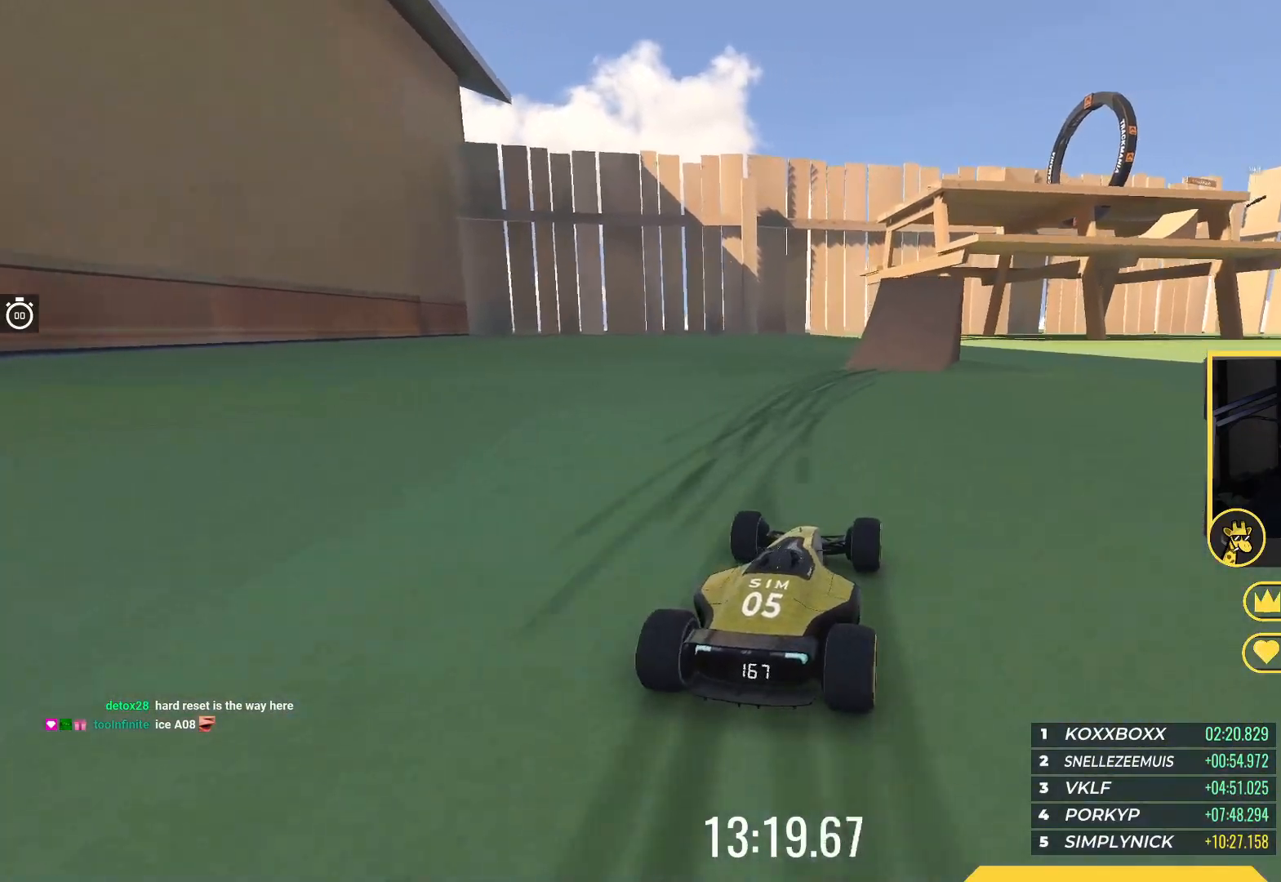
{"keys": ["up"], "events": []}
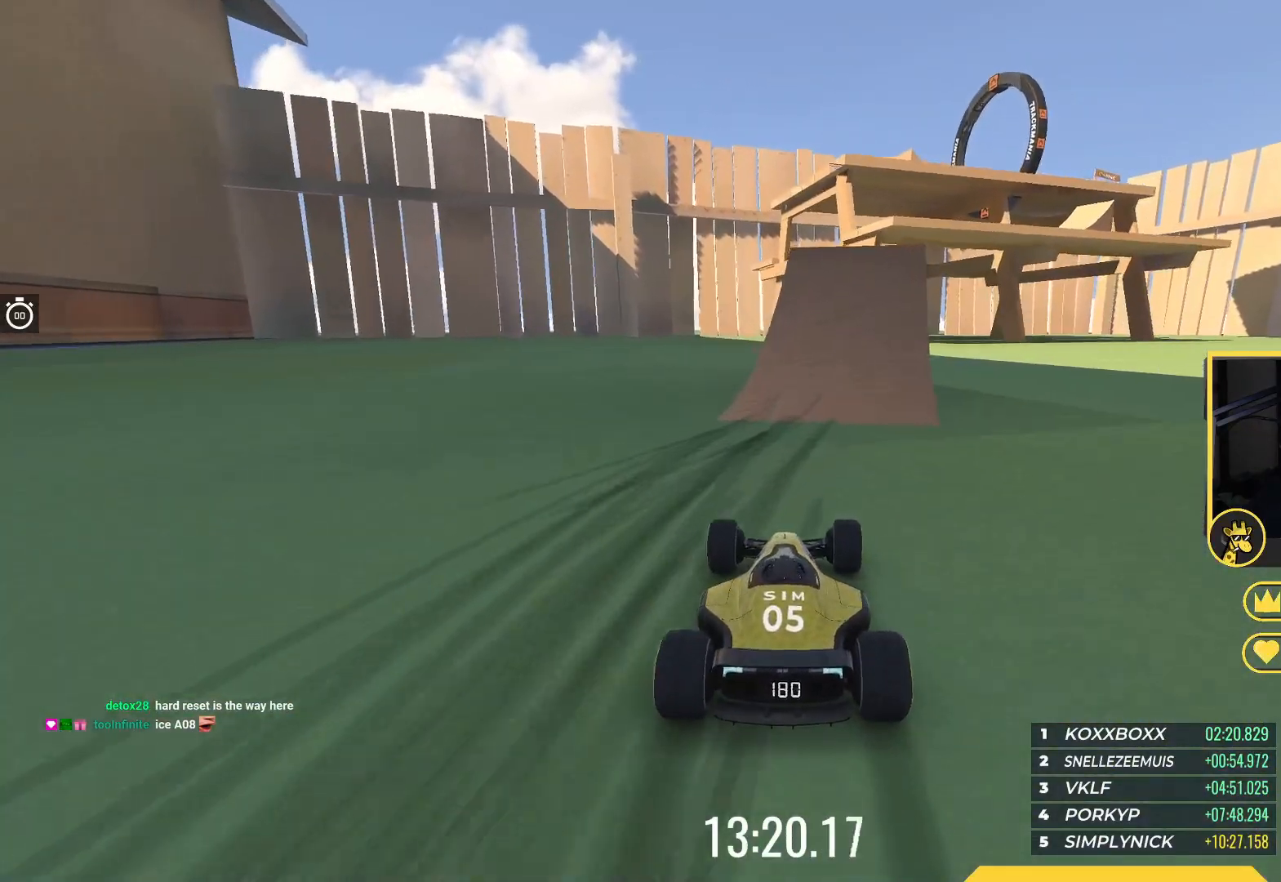
{"keys": ["right", "up"], "events": [[117, "right", "down"], [250, "right", "up"], [433, "right", "down"]]}
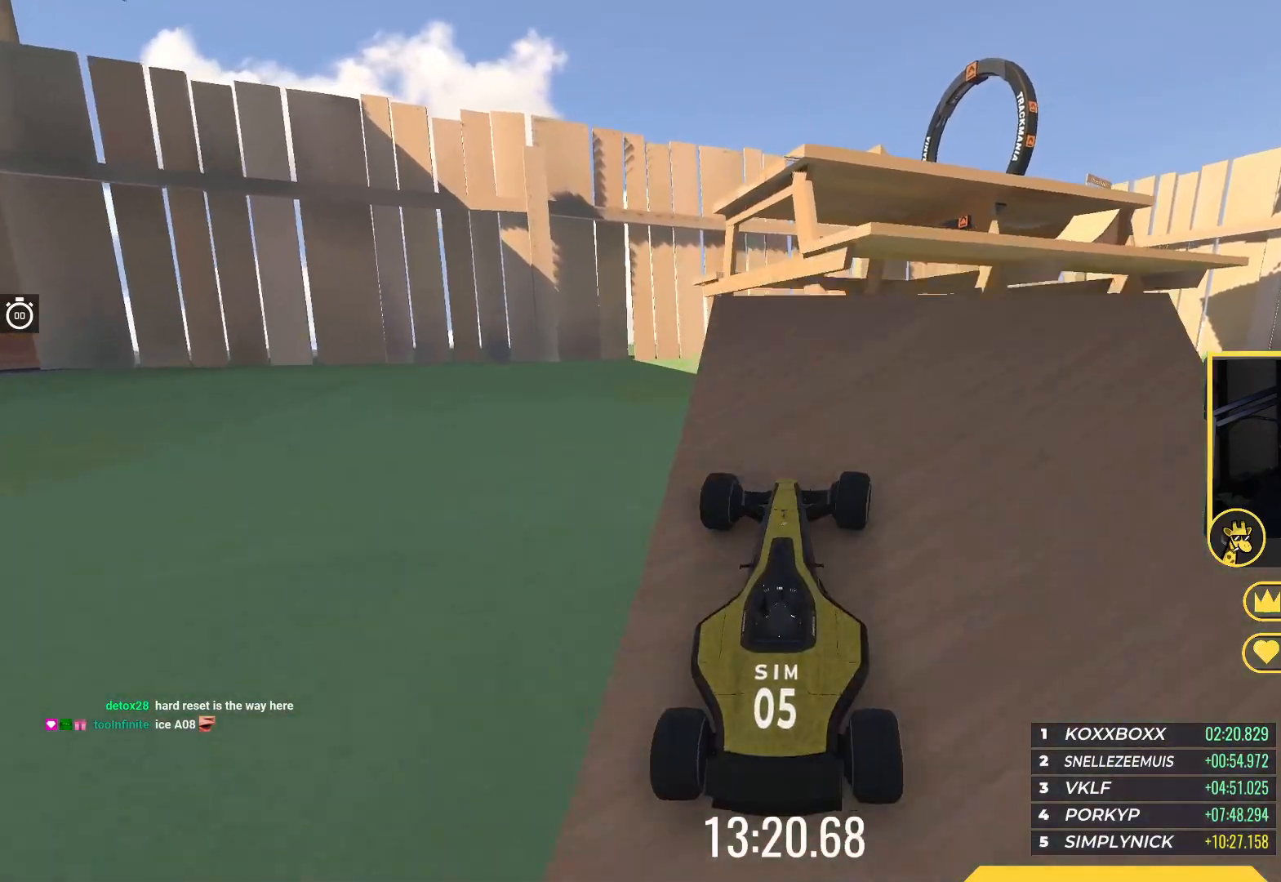
{"keys": ["up"], "events": [[33, "right", "up"]]}
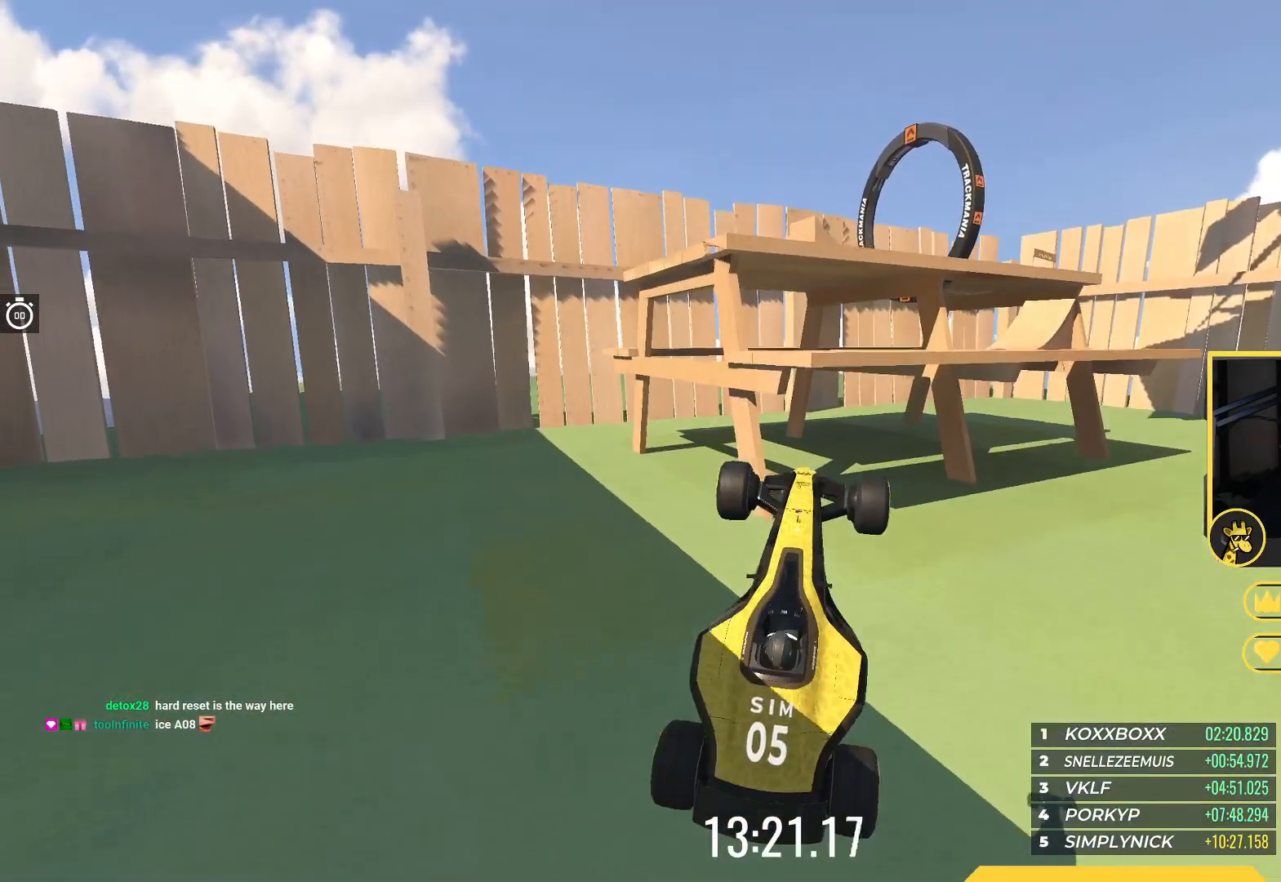
{"keys": ["up"], "events": []}
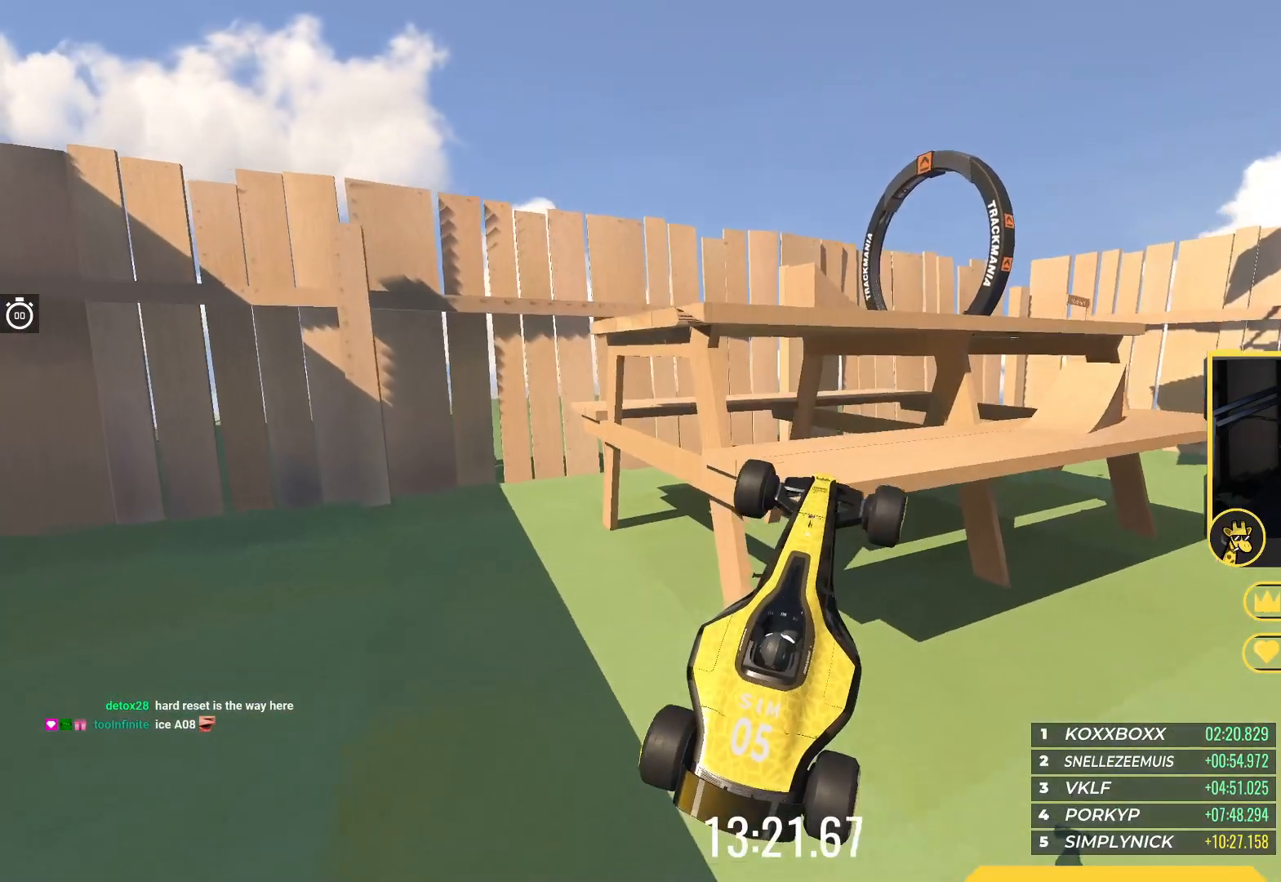
{"keys": ["right", "up"], "events": [[150, "right", "down"]]}
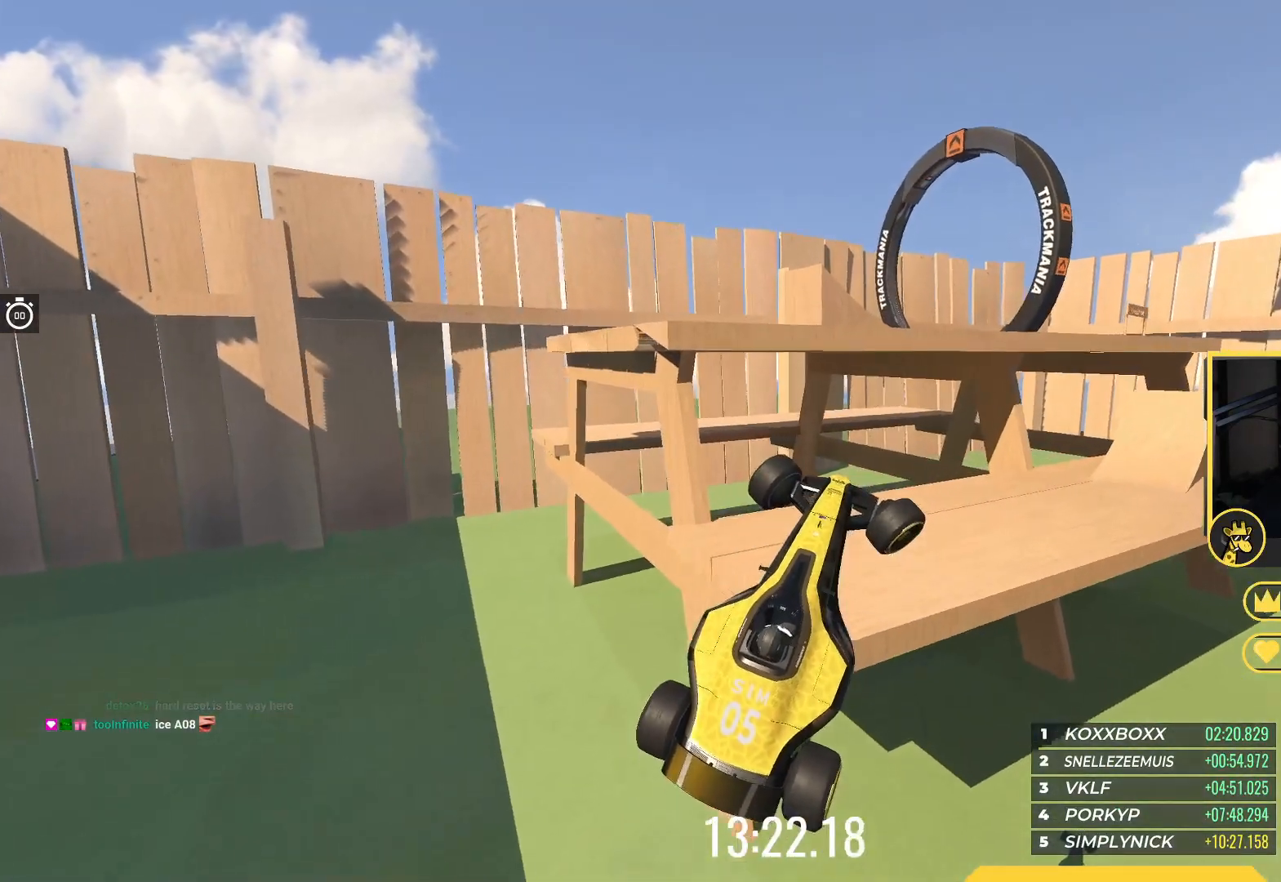
{"keys": ["right"], "events": [[217, "up", "up"]]}
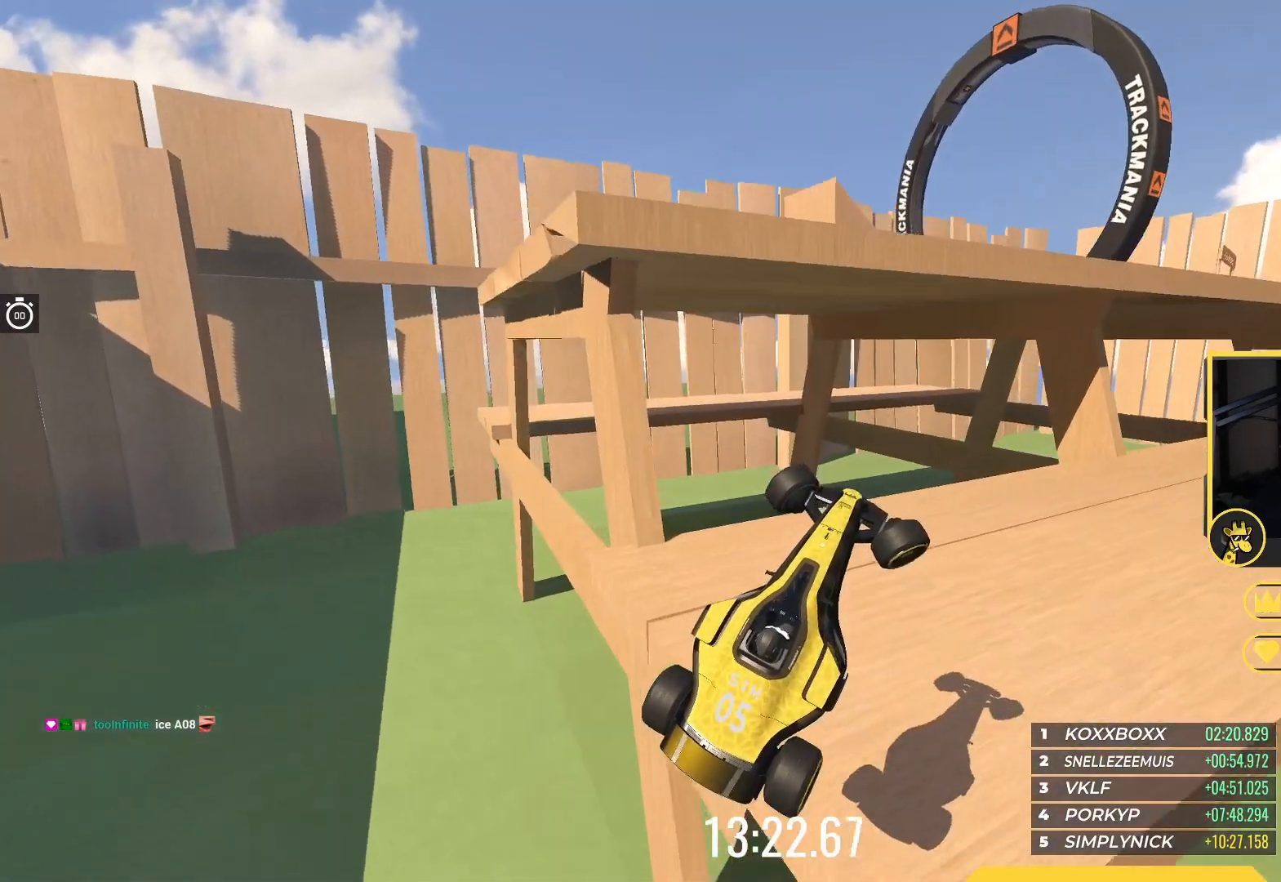
{"keys": ["down", "right"], "events": [[300, "down", "down"]]}
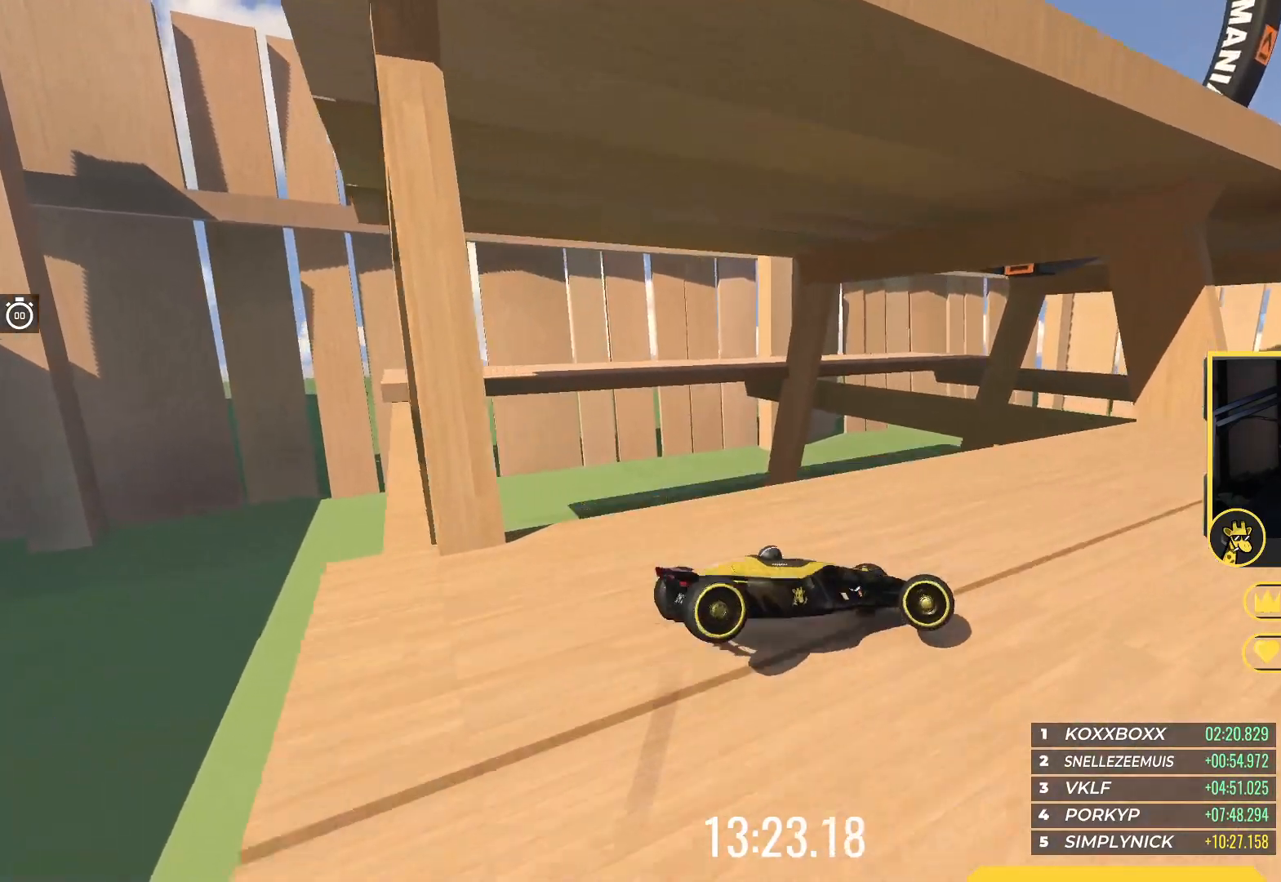
{"keys": ["down", "right", "up"], "events": [[100, "up", "down"]]}
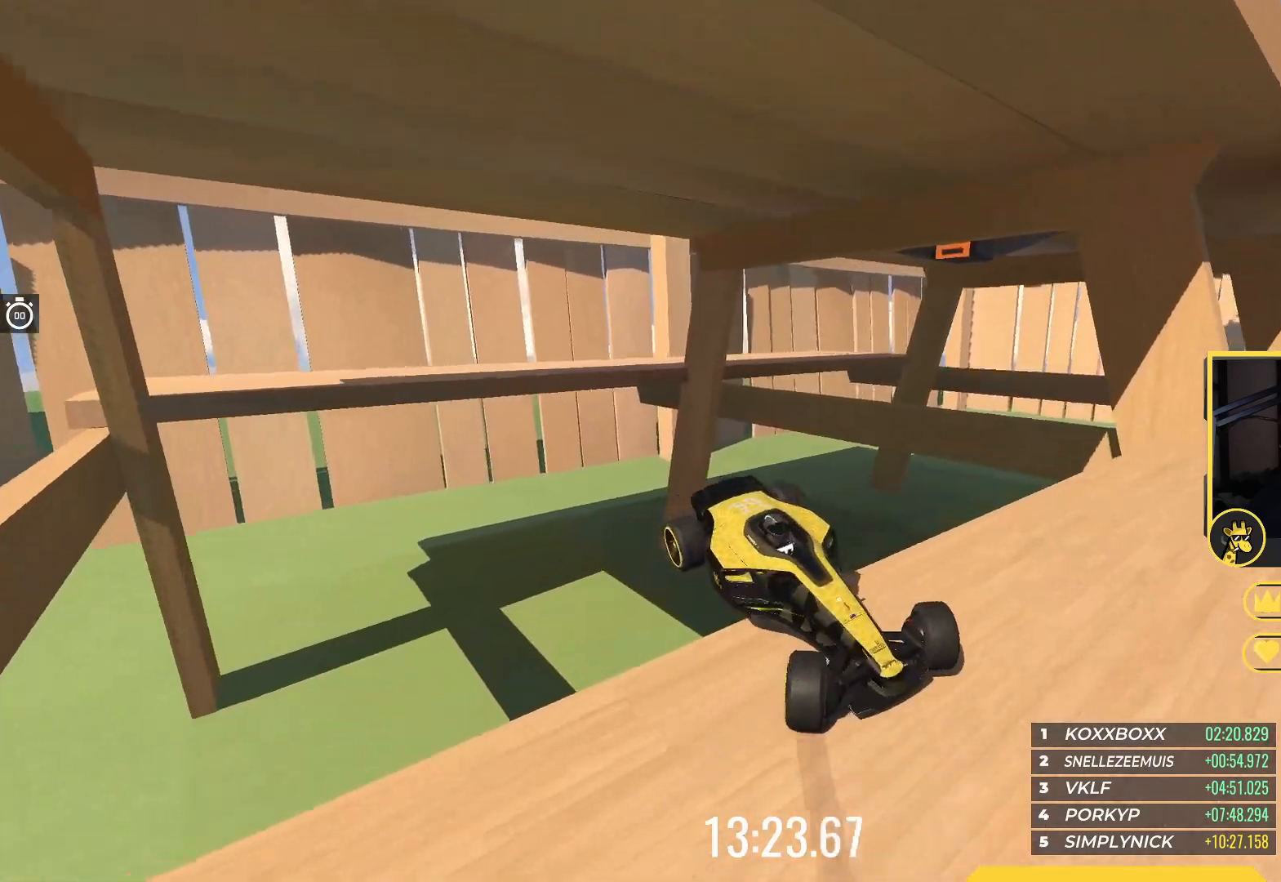
{"keys": ["down", "right", "up"], "events": []}